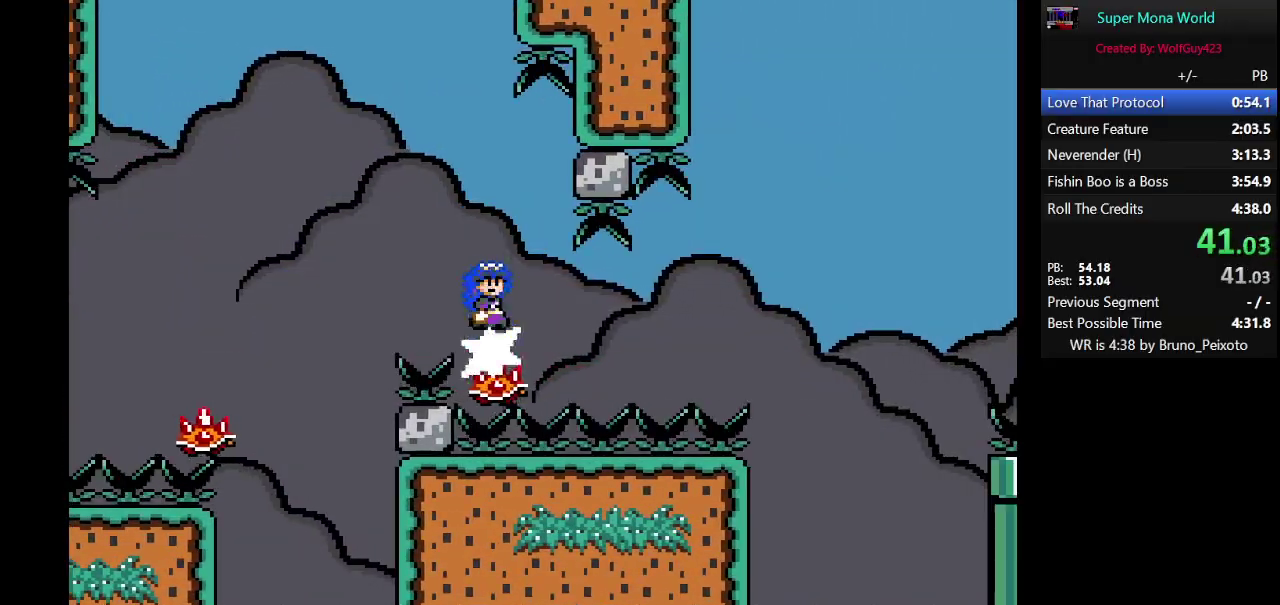
Gameplay with a controller (Nintendo layout); each line is a JSON object with the inputs held at the frame after it. "events" lists button and stick changes between this image and that frame as [ms after this image, input, new state], when the widget could be followed in between. Not read: L3 R3.
{"buttons": ["X", "DPAD_LEFT"], "events": [[117, "DPAD_RIGHT", "up"], [433, "DPAD_LEFT", "down"]]}
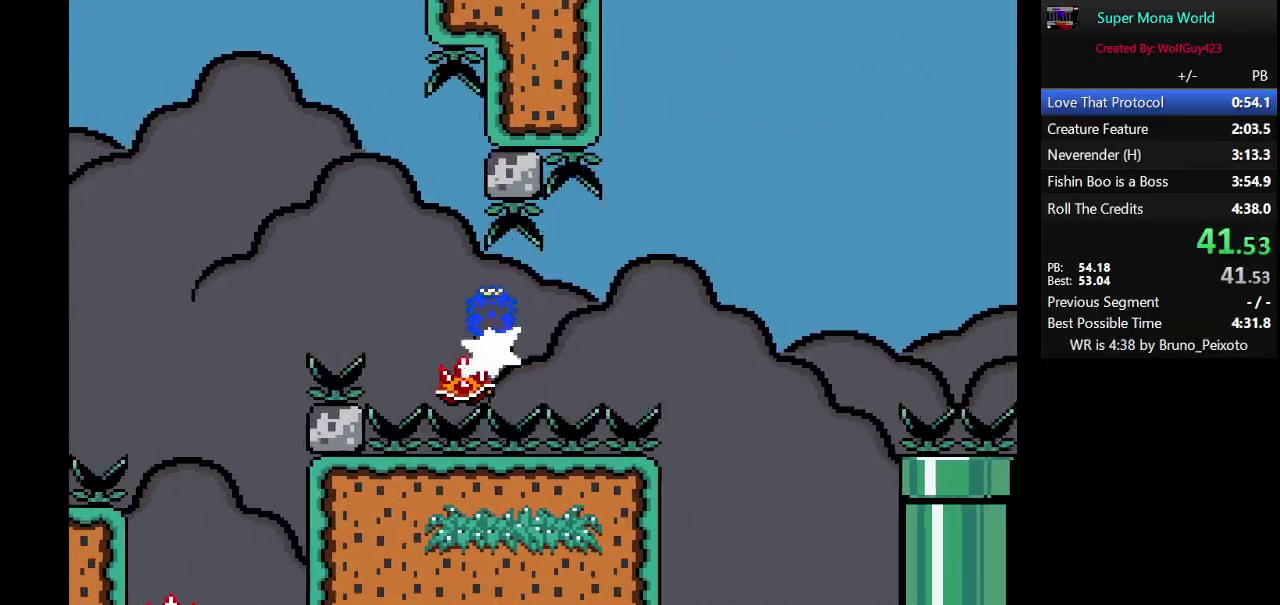
{"buttons": ["X"], "events": [[17, "DPAD_LEFT", "up"], [200, "DPAD_RIGHT", "down"], [367, "DPAD_RIGHT", "up"]]}
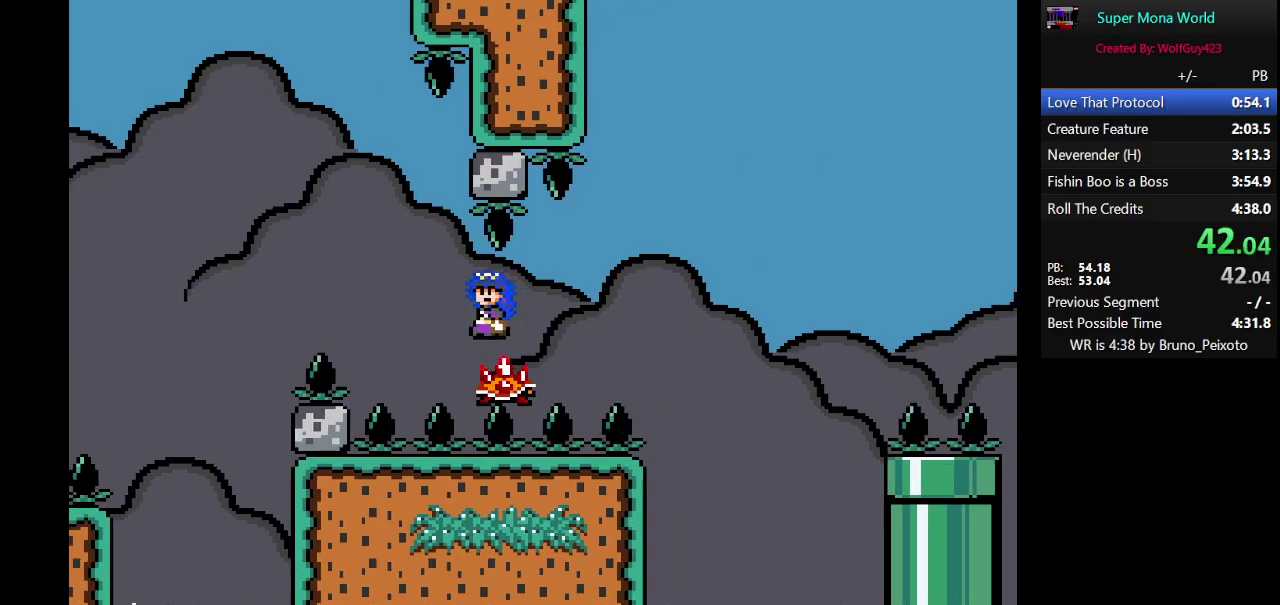
{"buttons": ["X", "DPAD_LEFT"], "events": [[467, "DPAD_LEFT", "down"]]}
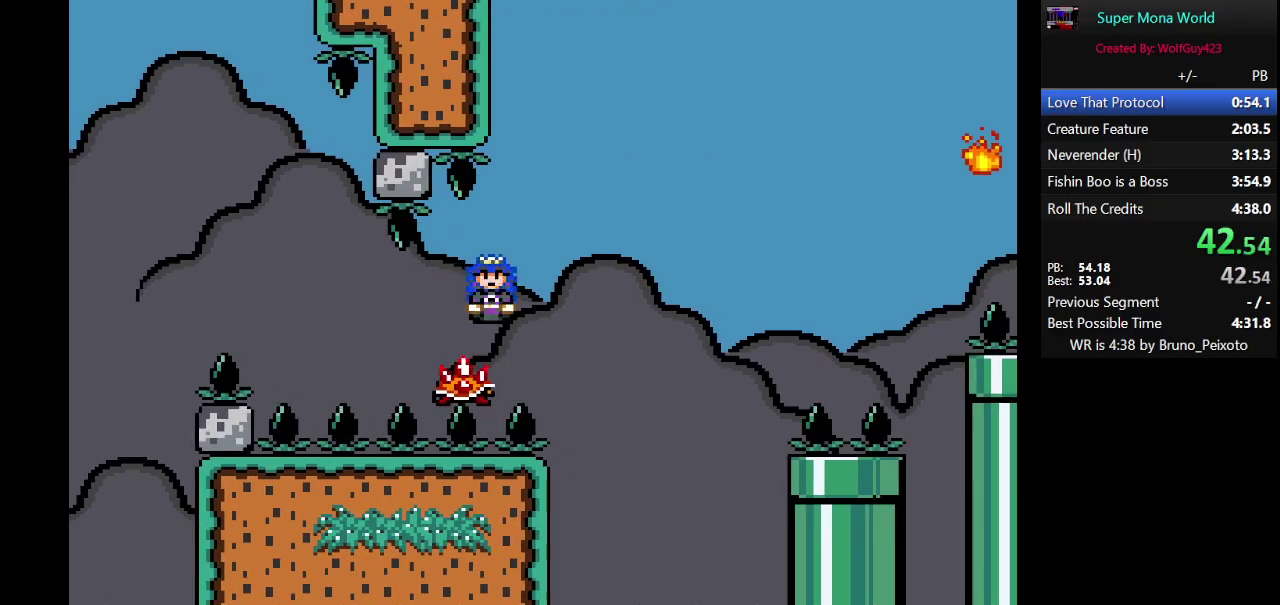
{"buttons": ["X"], "events": [[17, "DPAD_LEFT", "up"], [150, "DPAD_RIGHT", "down"], [283, "DPAD_RIGHT", "up"]]}
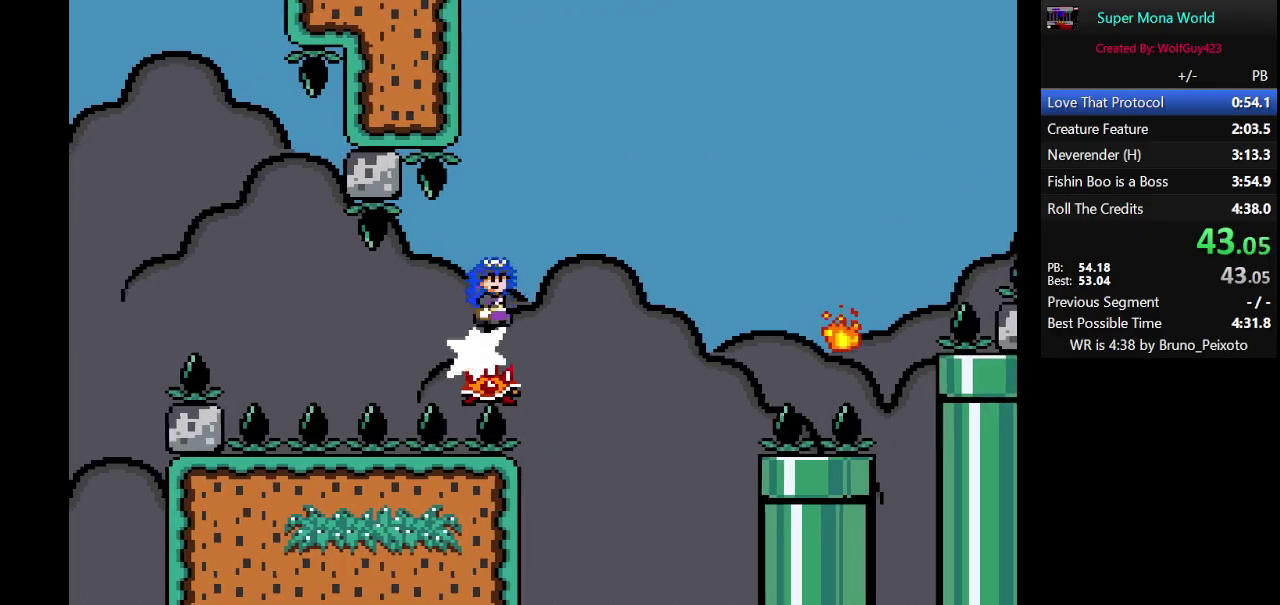
{"buttons": ["X", "DPAD_RIGHT"], "events": [[50, "A", "down"], [333, "DPAD_RIGHT", "down"], [433, "A", "up"]]}
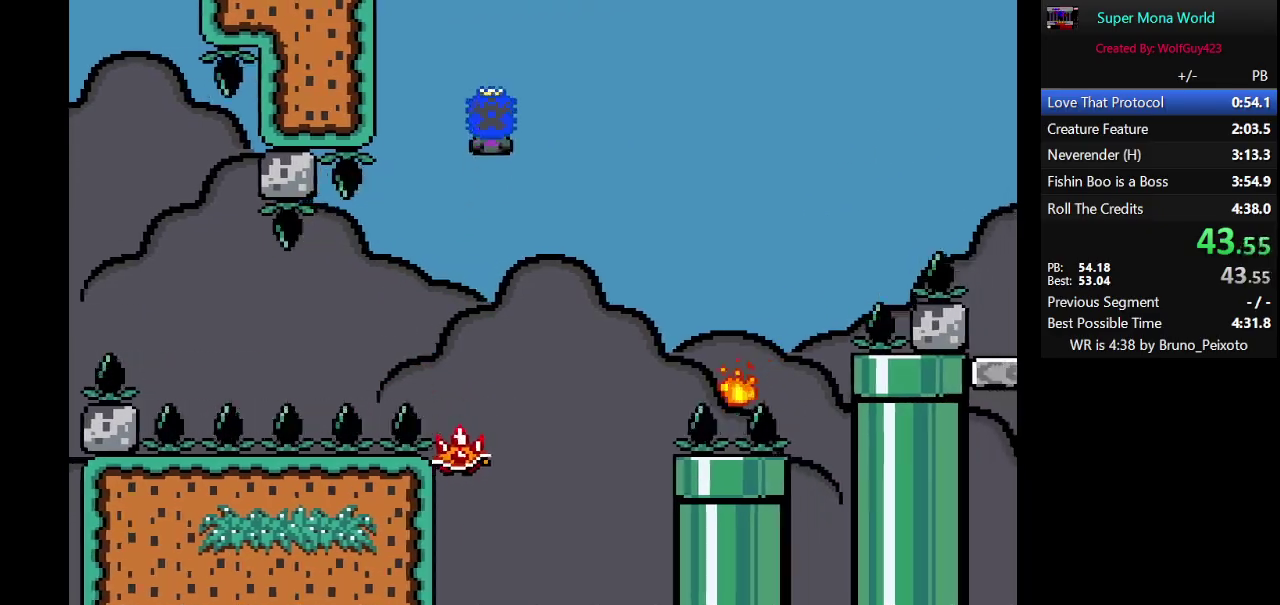
{"buttons": ["A", "X", "DPAD_RIGHT"], "events": [[183, "A", "down"]]}
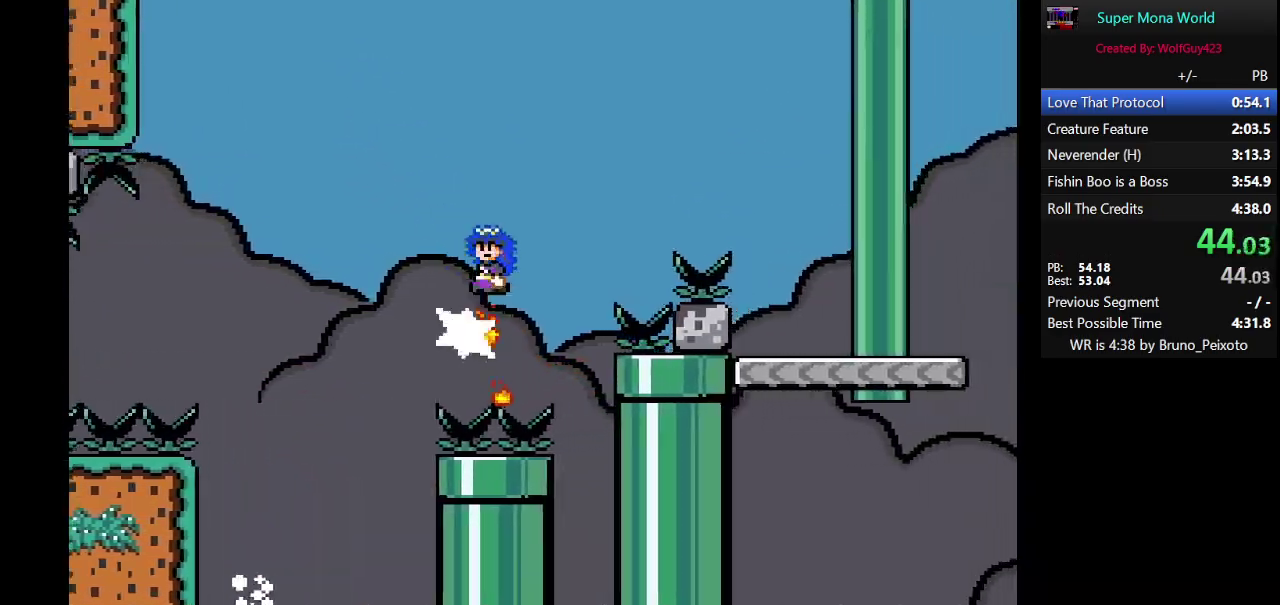
{"buttons": ["Y"], "events": [[300, "A", "up"], [367, "X", "up"], [433, "DPAD_RIGHT", "up"], [433, "Y", "down"]]}
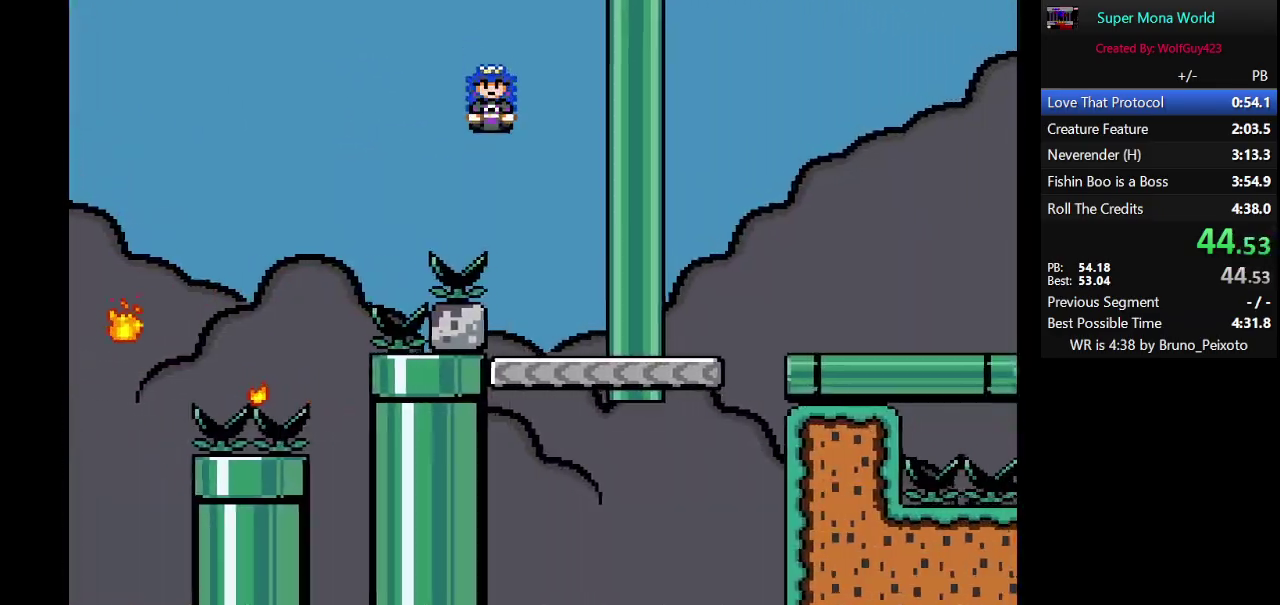
{"buttons": ["Y"], "events": [[50, "DPAD_LEFT", "down"], [217, "DPAD_LEFT", "up"]]}
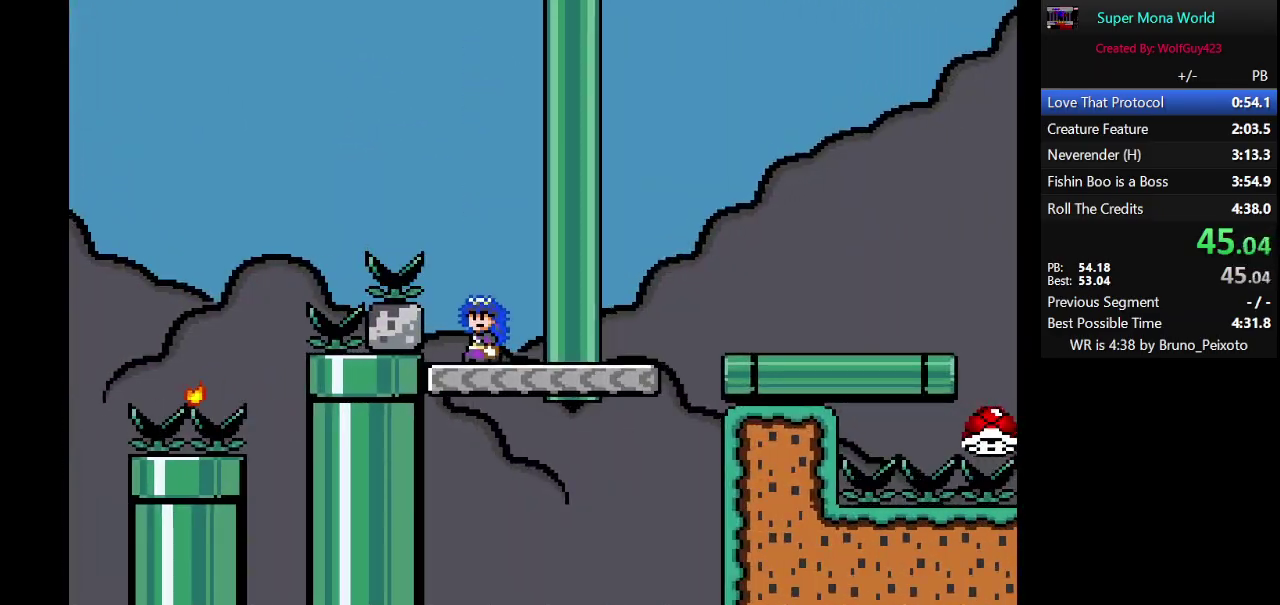
{"buttons": ["Y", "DPAD_RIGHT"], "events": [[217, "DPAD_RIGHT", "down"]]}
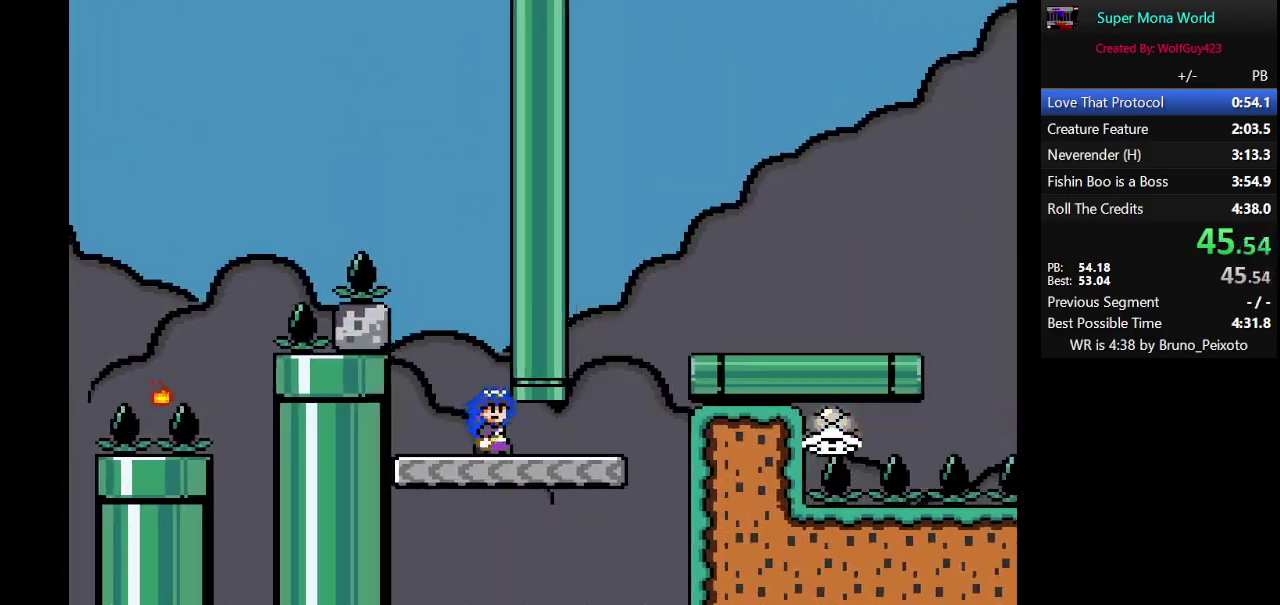
{"buttons": ["Y", "DPAD_RIGHT"], "events": [[133, "B", "down"], [450, "B", "up"]]}
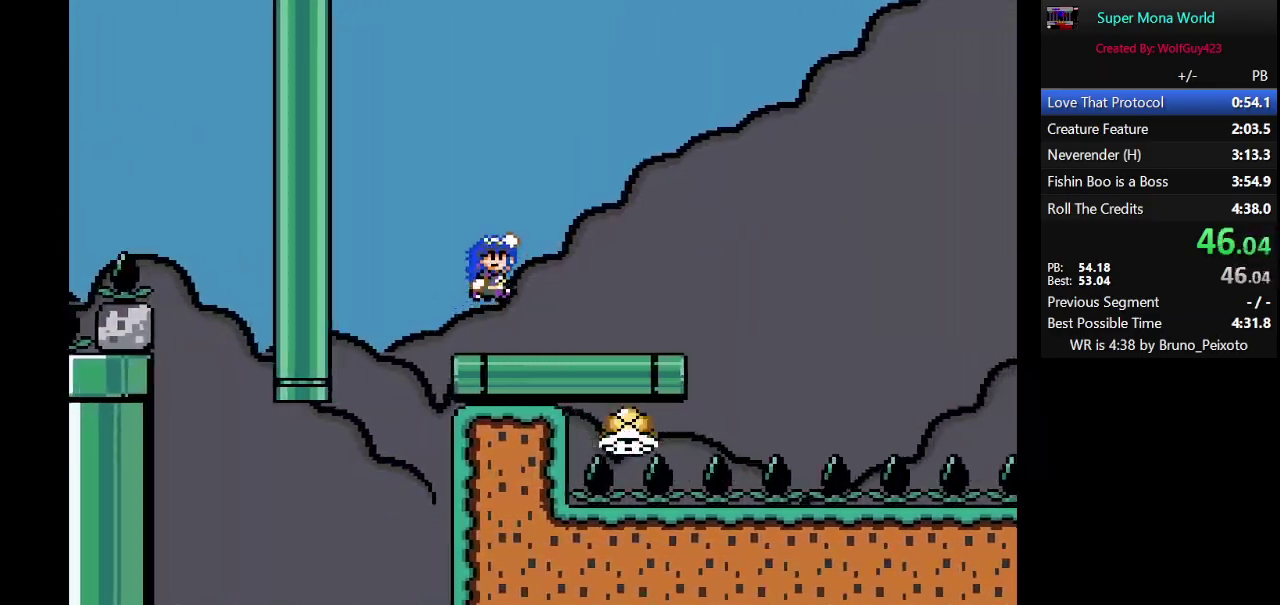
{"buttons": ["B", "Y", "DPAD_RIGHT"], "events": [[317, "B", "down"]]}
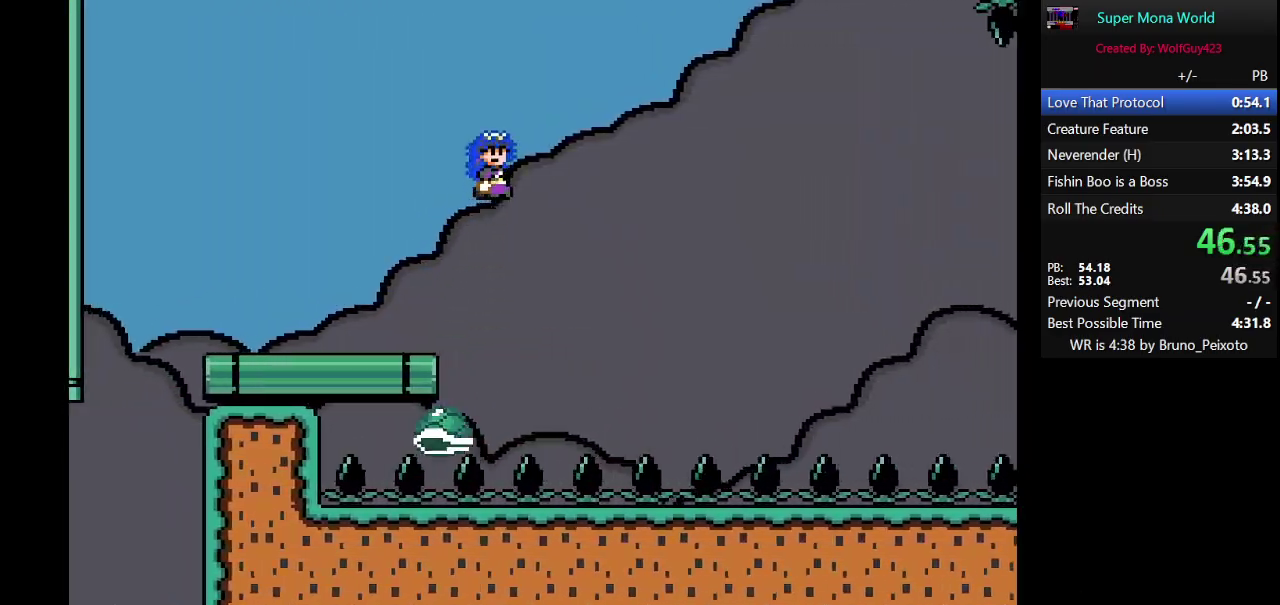
{"buttons": ["B", "Y", "DPAD_RIGHT"], "events": []}
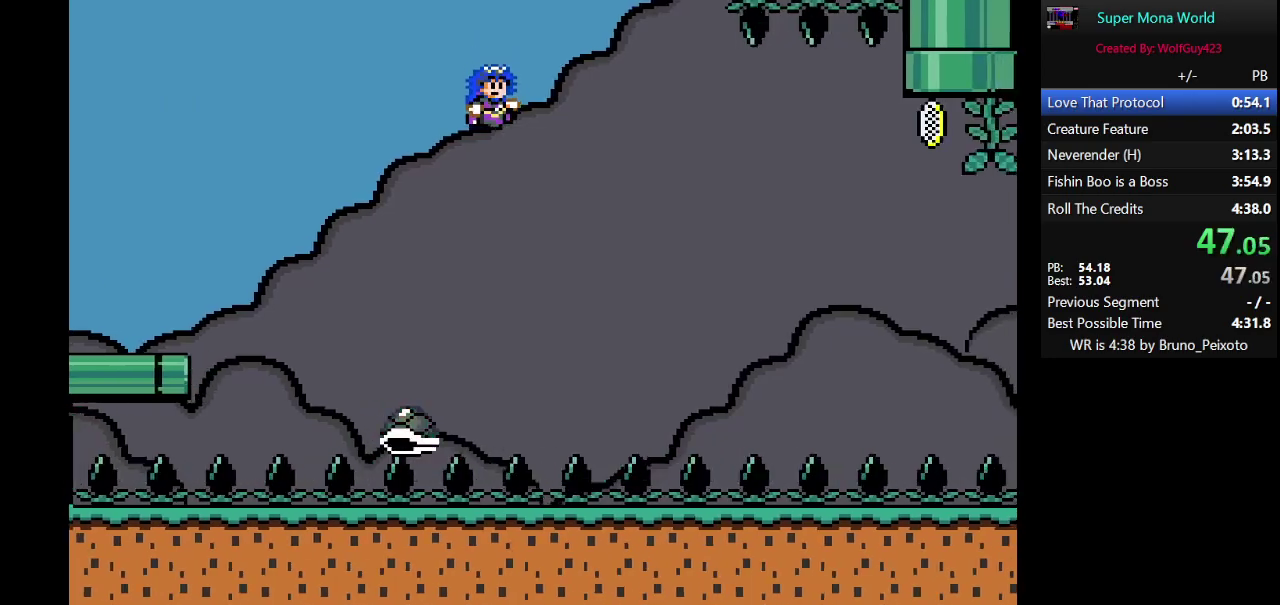
{"buttons": ["B", "Y", "DPAD_RIGHT"], "events": [[100, "DPAD_RIGHT", "up"], [167, "DPAD_LEFT", "down"], [317, "DPAD_LEFT", "up"], [350, "DPAD_RIGHT", "down"]]}
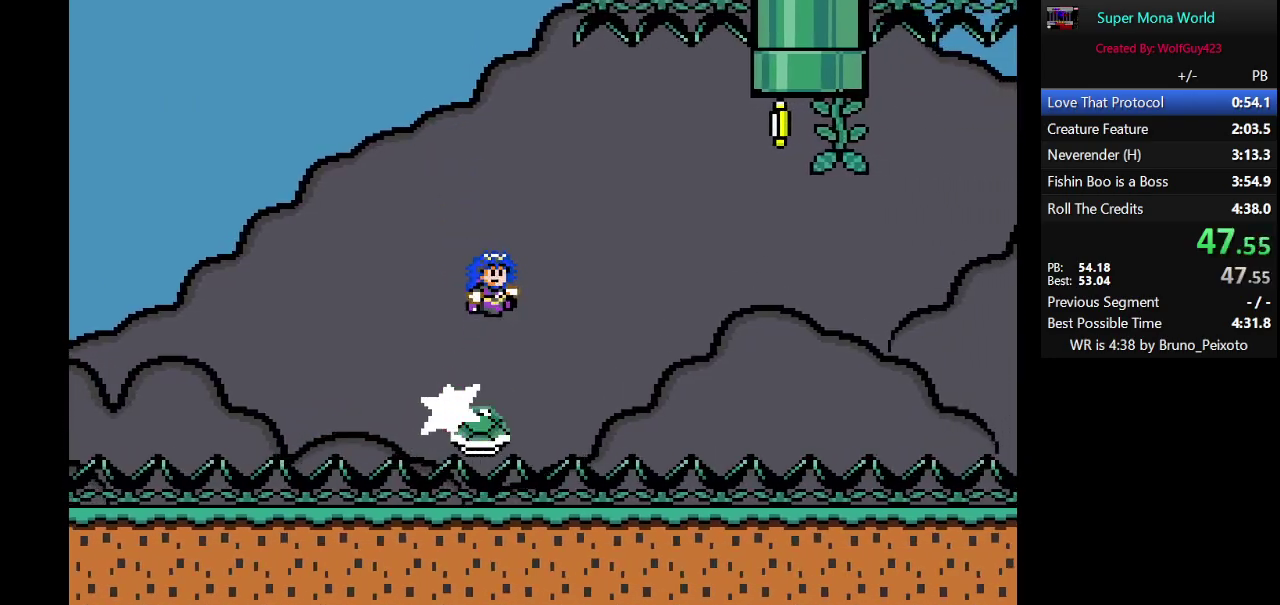
{"buttons": ["B", "Y", "DPAD_RIGHT"], "events": [[150, "B", "up"], [500, "B", "down"]]}
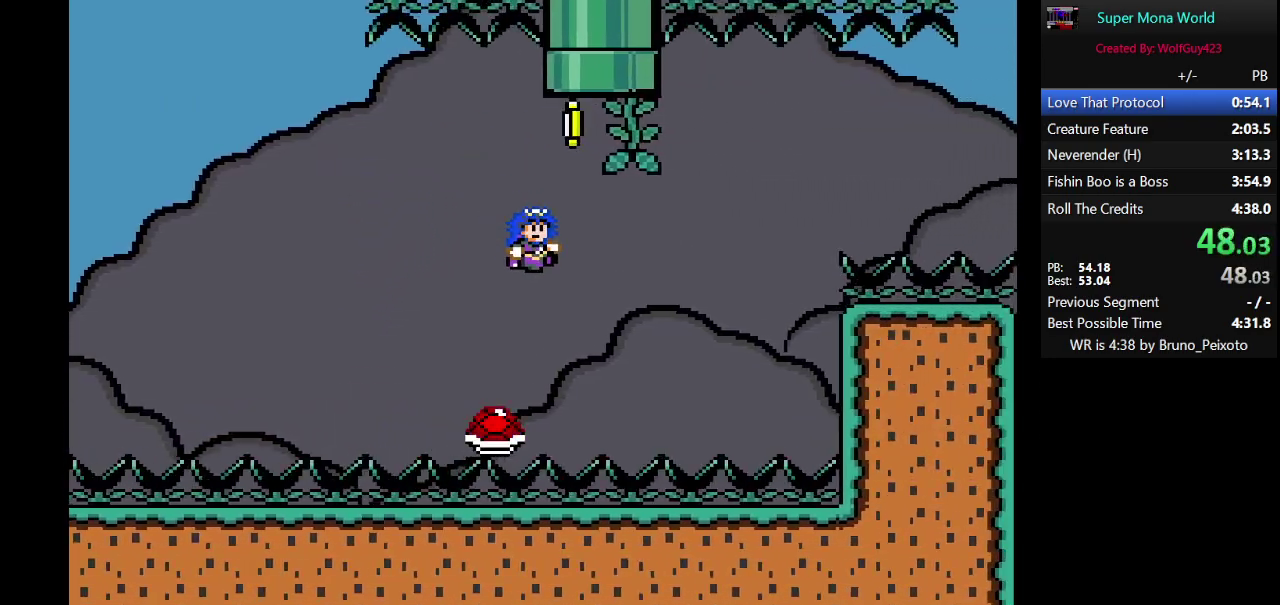
{"buttons": ["B", "Y", "DPAD_UP", "DPAD_LEFT"], "events": [[33, "DPAD_RIGHT", "up"], [67, "DPAD_LEFT", "down"], [250, "DPAD_UP", "down"], [283, "DPAD_LEFT", "up"], [350, "DPAD_RIGHT", "down"], [400, "DPAD_RIGHT", "up"], [500, "DPAD_LEFT", "down"]]}
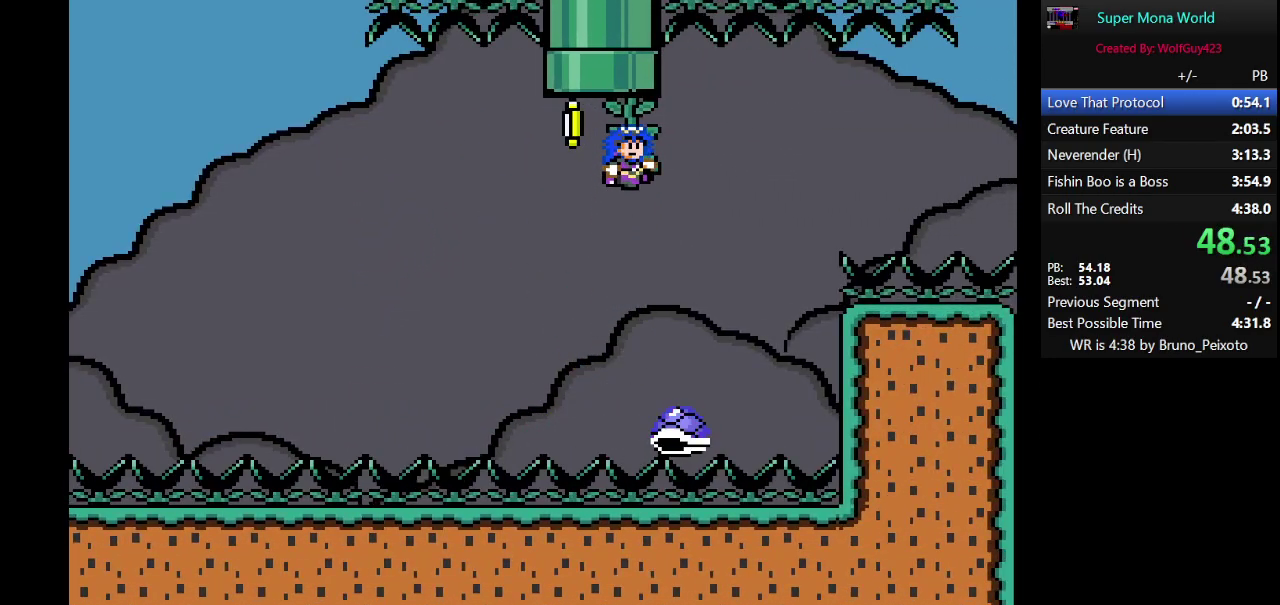
{"buttons": ["B", "Y", "DPAD_UP"], "events": [[267, "DPAD_LEFT", "up"], [433, "DPAD_LEFT", "down"], [500, "DPAD_LEFT", "up"]]}
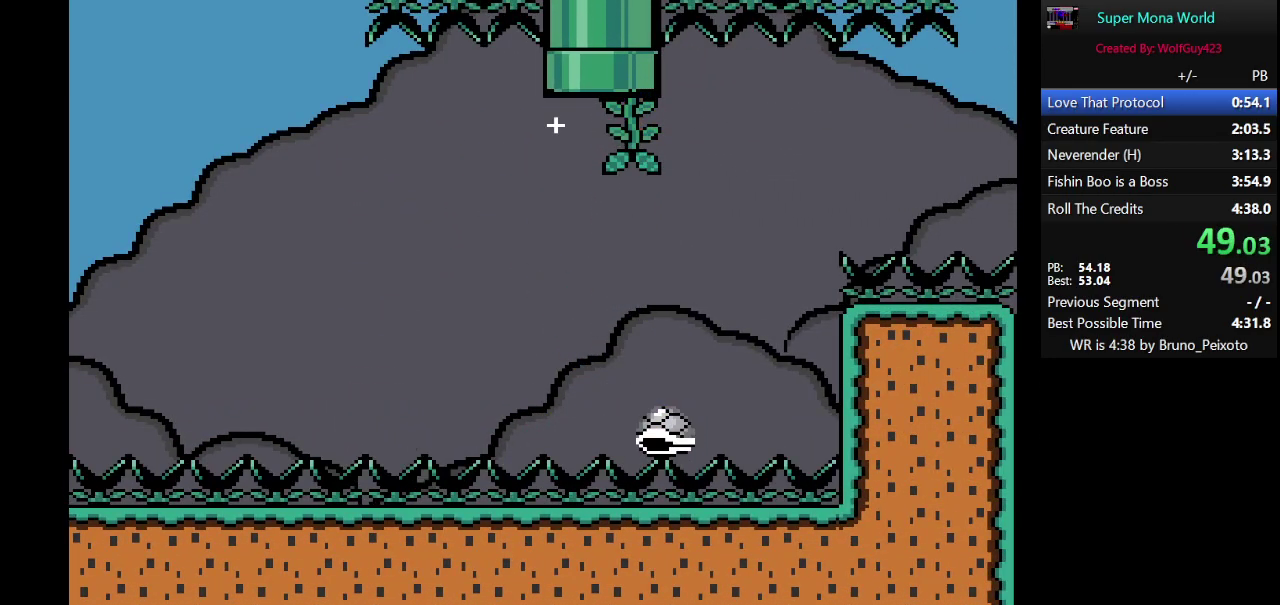
{"buttons": ["X", "DPAD_RIGHT"], "events": [[67, "B", "up"], [167, "DPAD_UP", "up"], [167, "Y", "up"], [183, "X", "down"], [317, "DPAD_RIGHT", "down"]]}
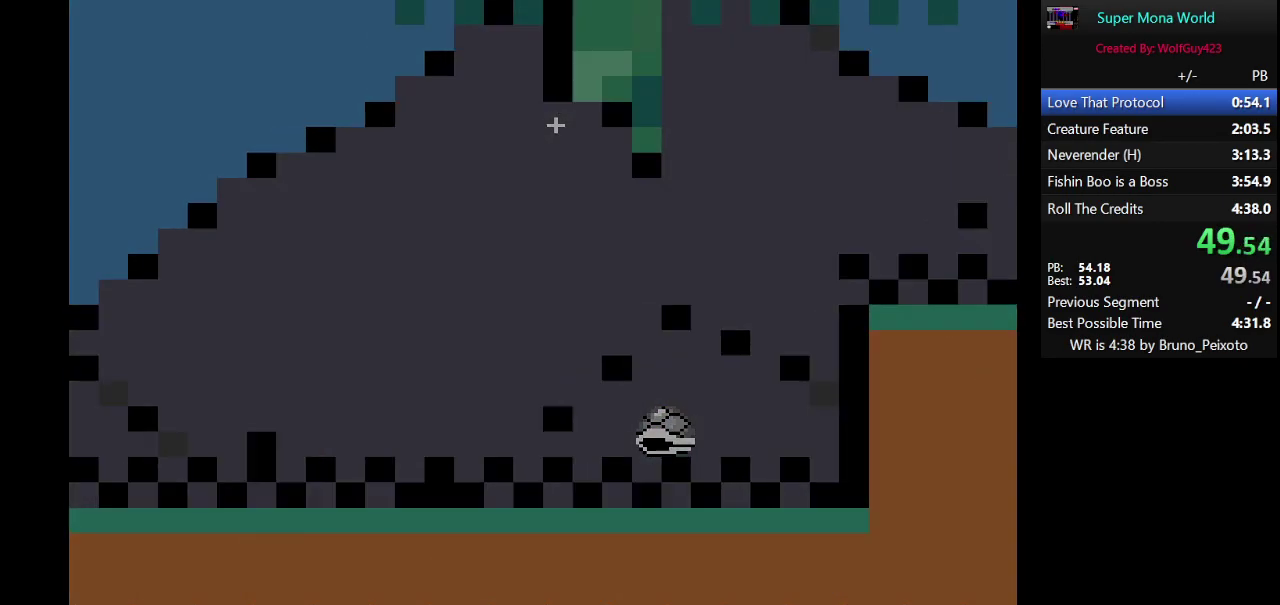
{"buttons": ["X", "DPAD_RIGHT"], "events": []}
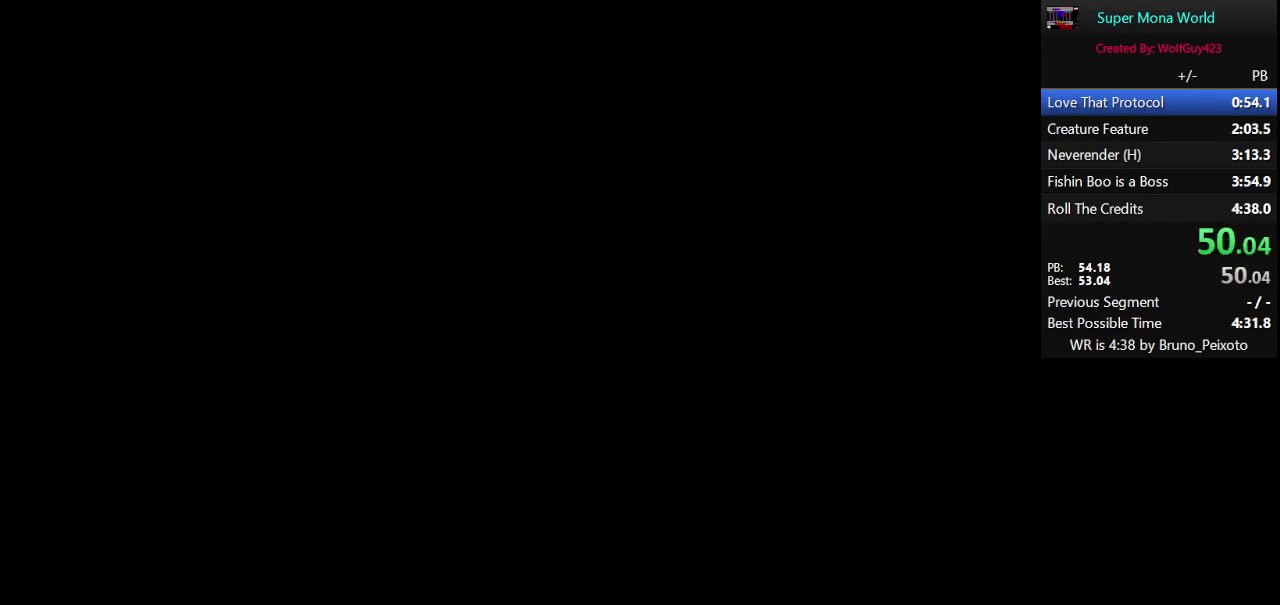
{"buttons": ["X", "DPAD_RIGHT"], "events": []}
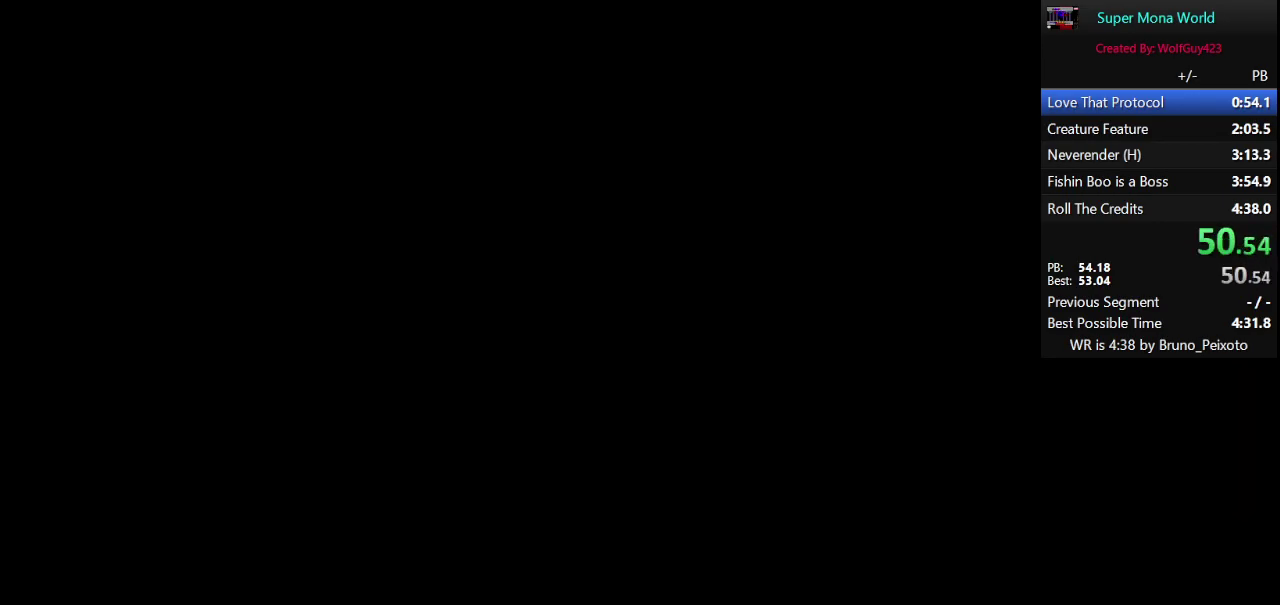
{"buttons": ["X", "DPAD_RIGHT"], "events": []}
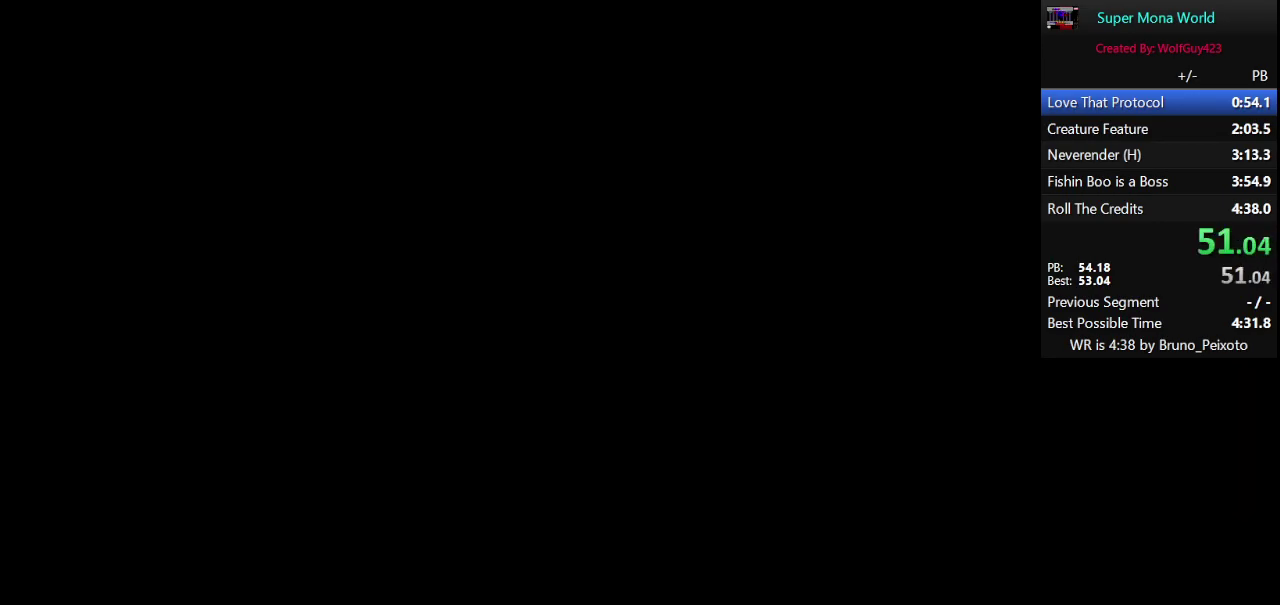
{"buttons": ["X", "DPAD_RIGHT"], "events": []}
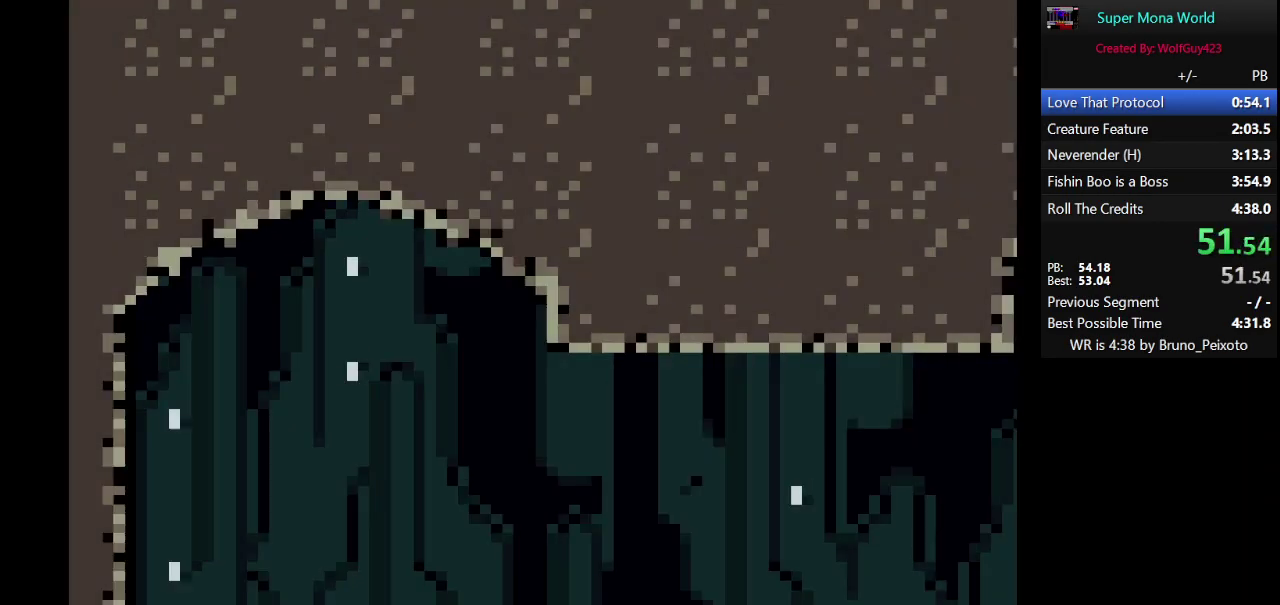
{"buttons": ["X", "DPAD_RIGHT"], "events": []}
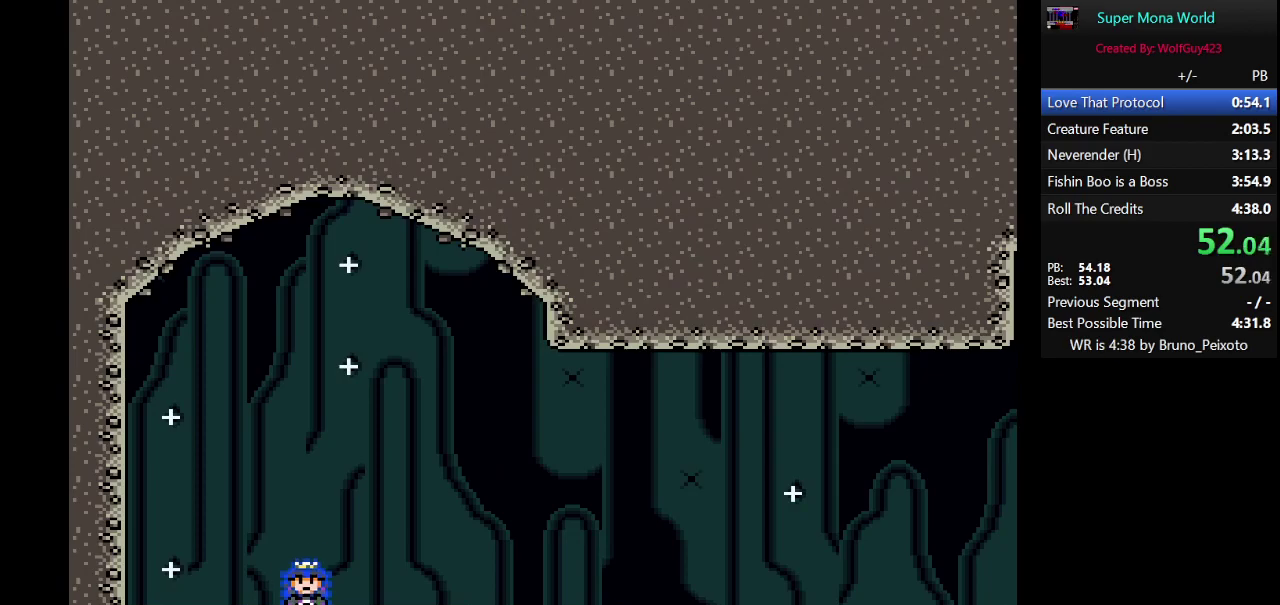
{"buttons": ["A", "X", "DPAD_RIGHT"], "events": [[400, "A", "down"]]}
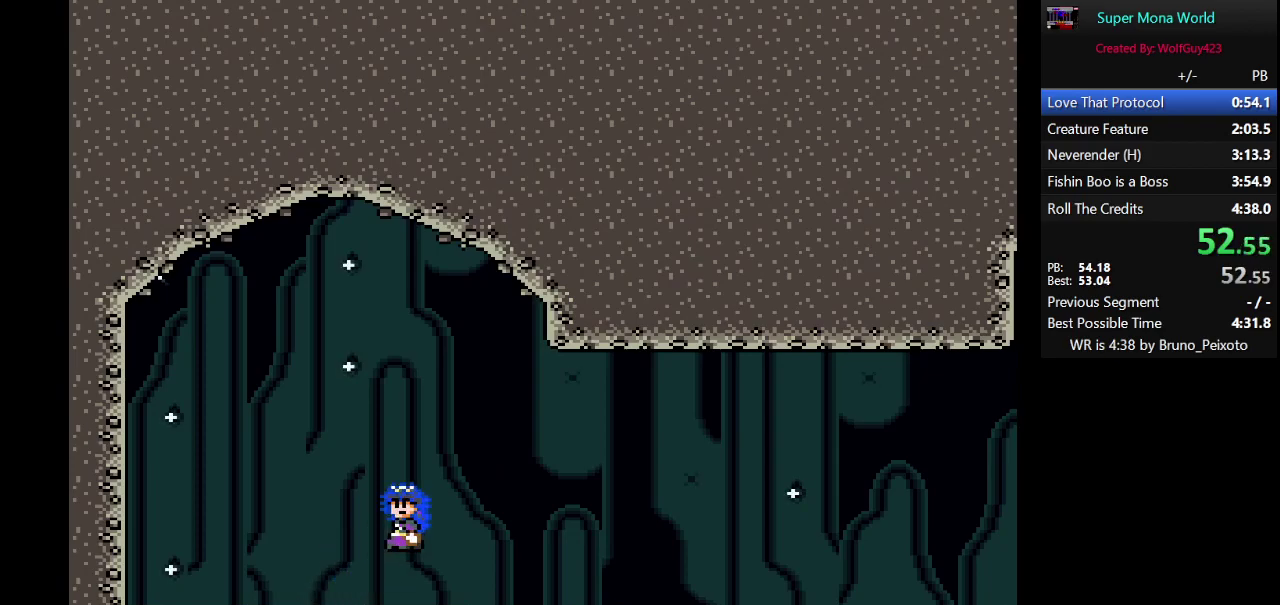
{"buttons": ["X", "DPAD_RIGHT"], "events": [[33, "A", "up"]]}
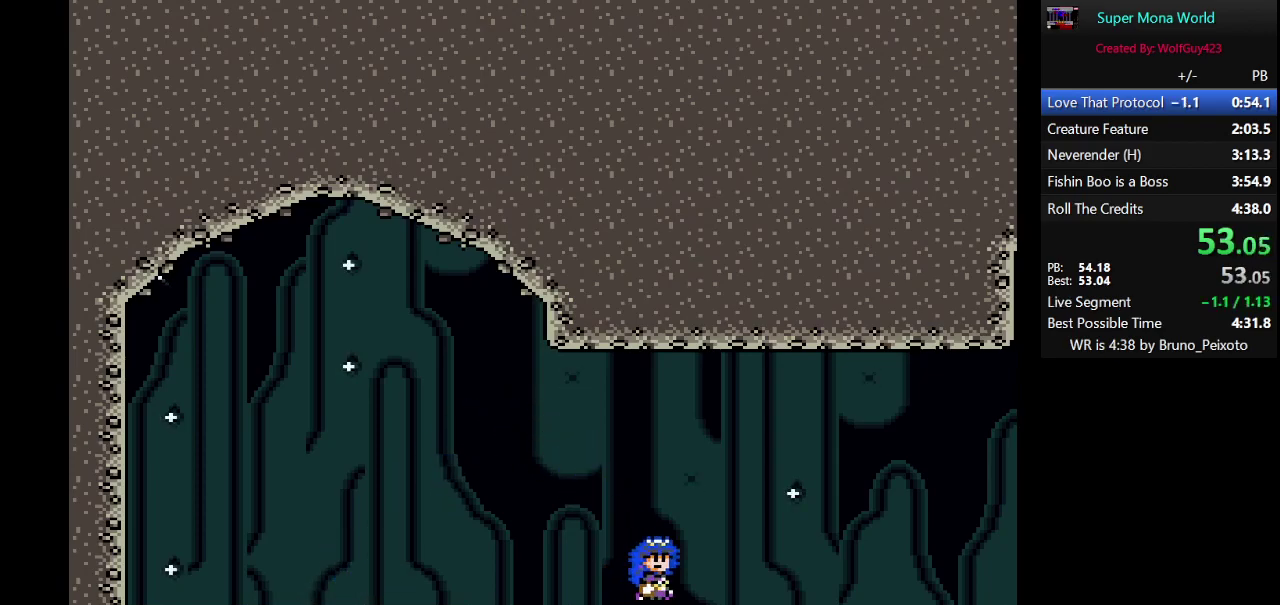
{"buttons": ["X", "DPAD_RIGHT"], "events": []}
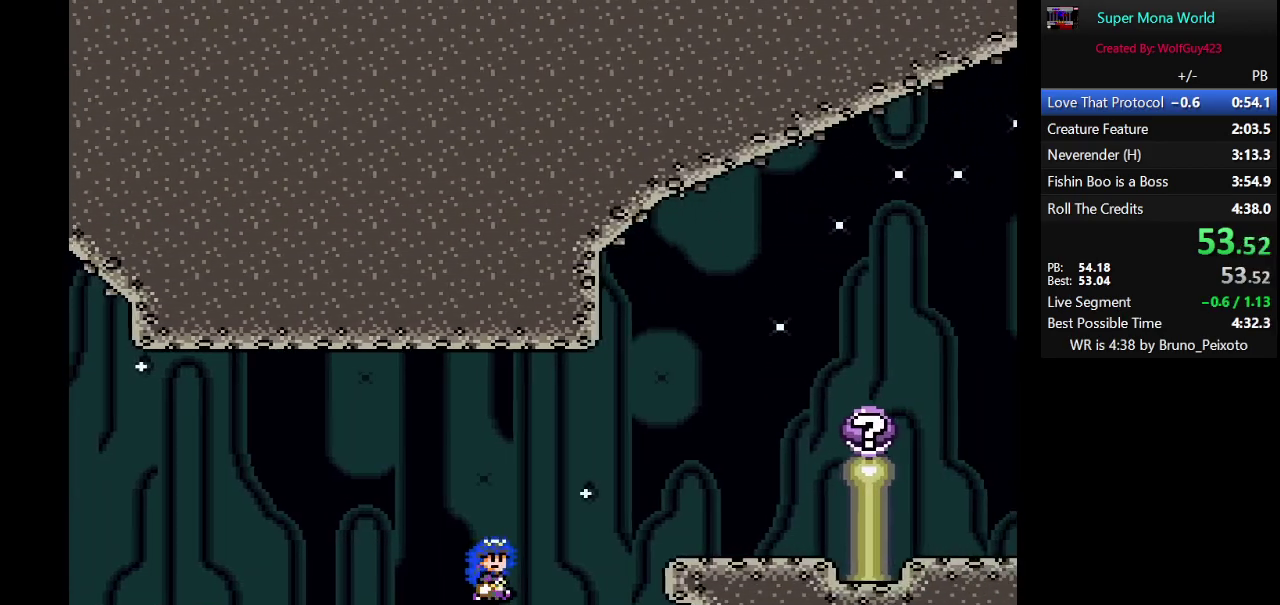
{"buttons": ["A", "X", "DPAD_RIGHT"], "events": [[67, "A", "down"]]}
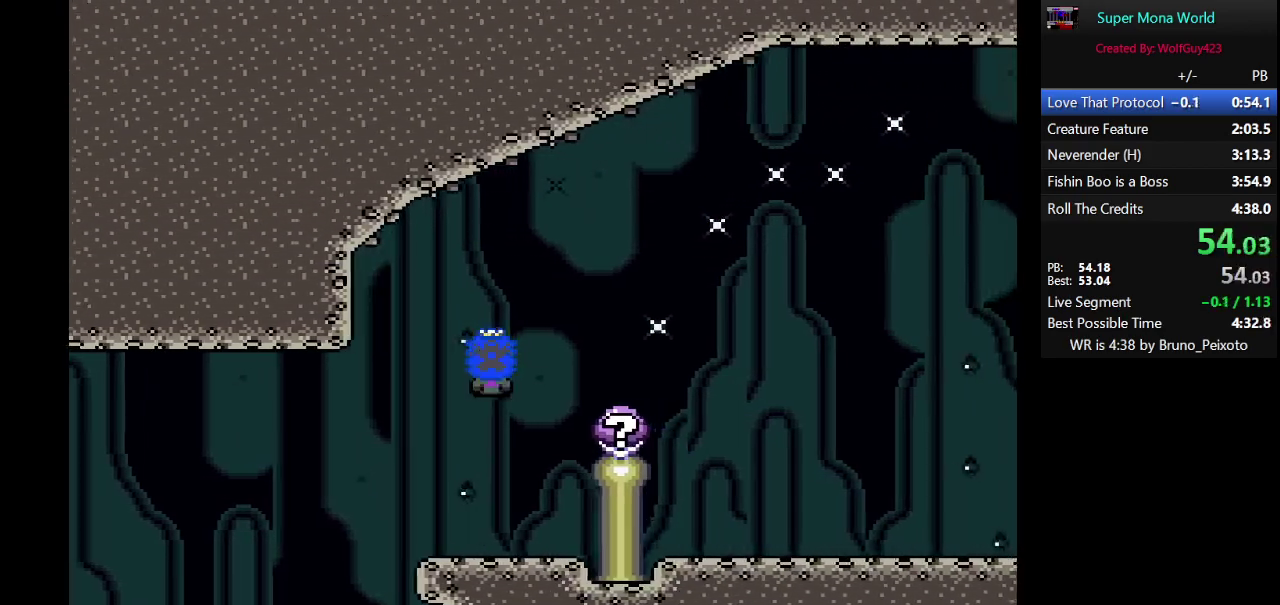
{"buttons": [], "events": [[183, "A", "up"], [283, "X", "up"], [350, "DPAD_RIGHT", "up"]]}